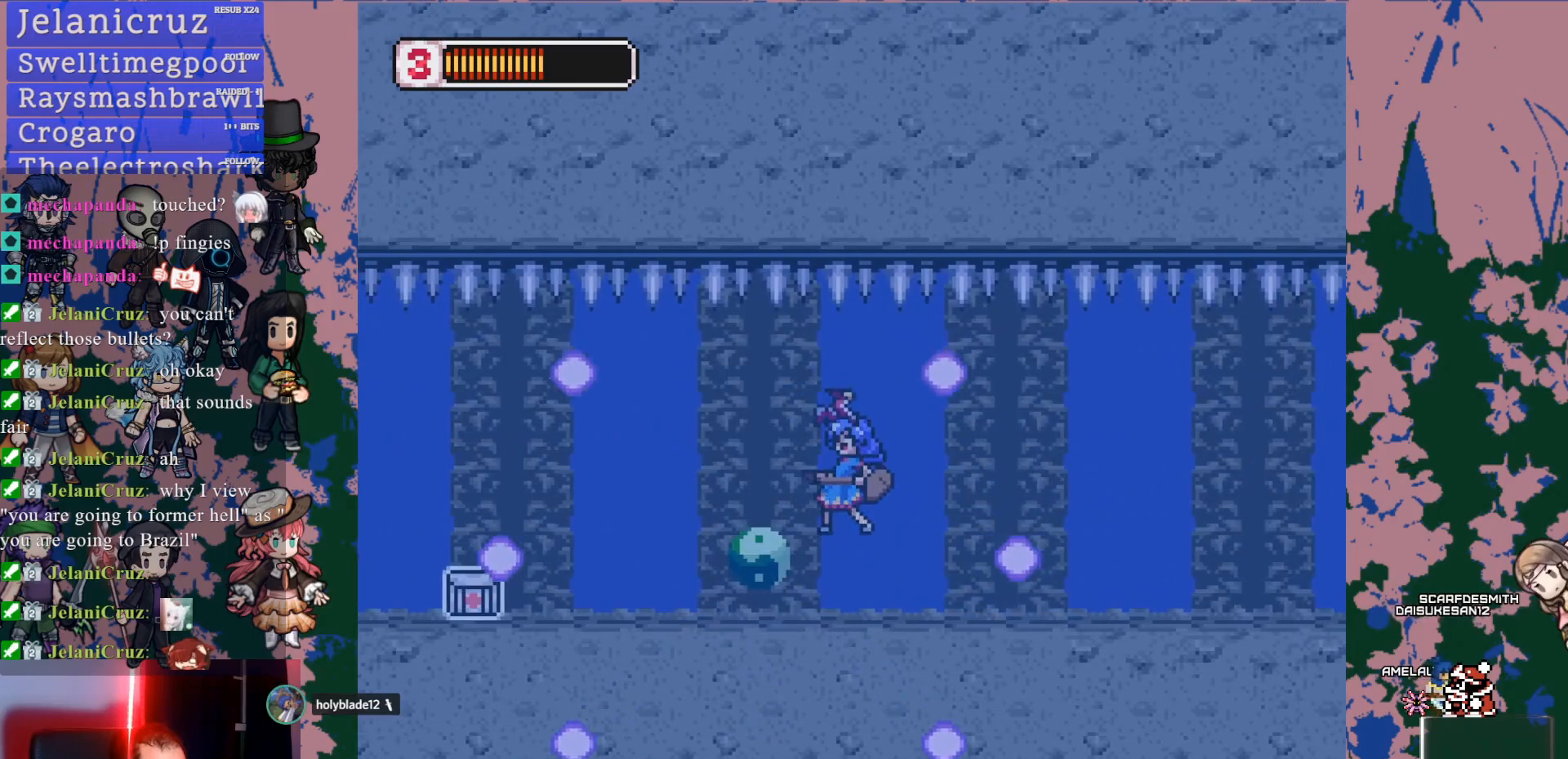
Gameplay with a controller (PlayStation layout); each line is a JSON object with the inputs held at the frame after it. "events" lists button and stick changes between this image and that frame as [ms after this image, input, new state], when the widget could be followed in between. Not read: L3 R3 START.
{"buttons": ["L1", "DPAD_LEFT"], "left_stick": "center", "right_stick": "center"}
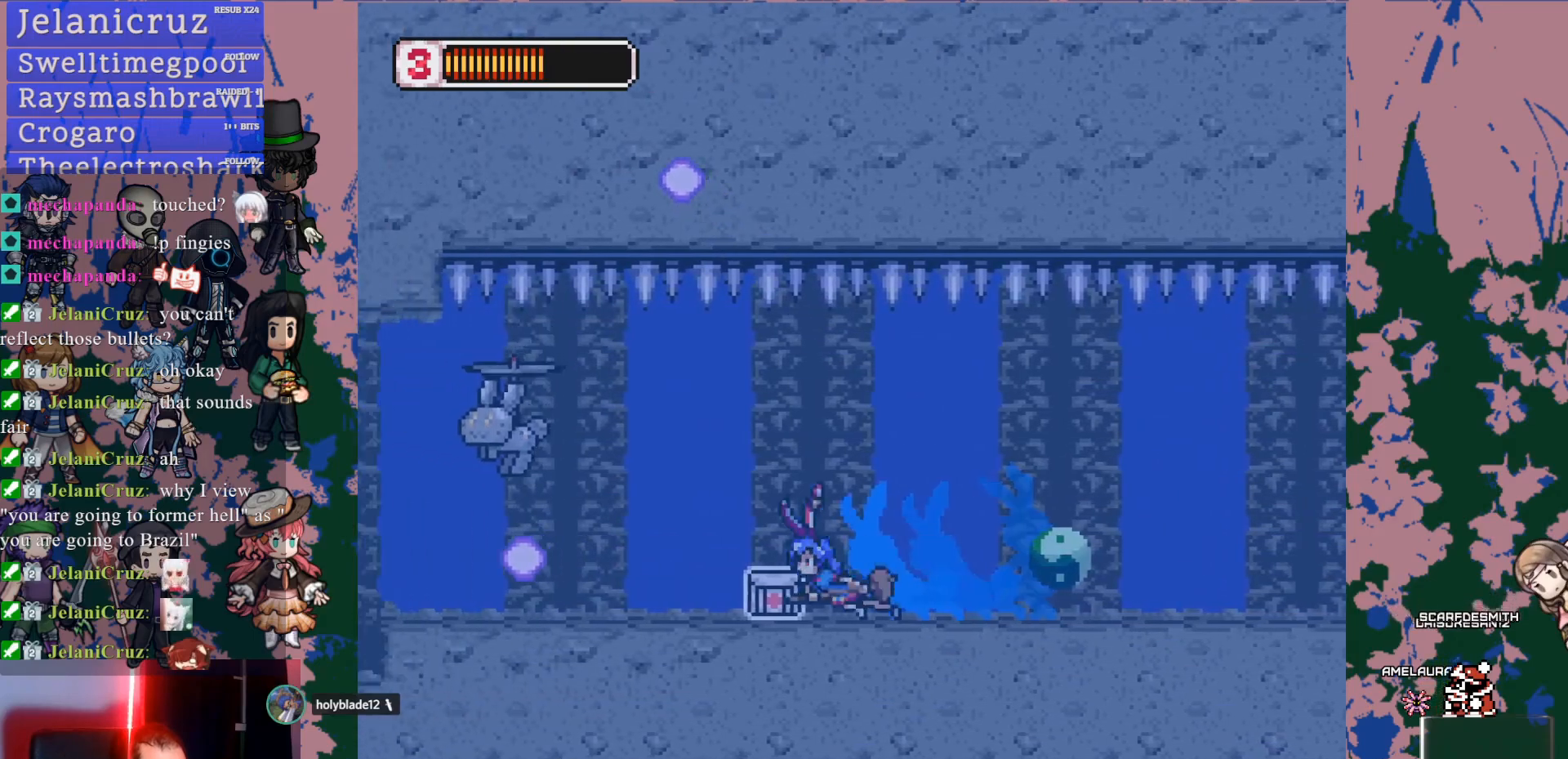
{"buttons": ["DPAD_RIGHT"], "left_stick": "center", "right_stick": "left"}
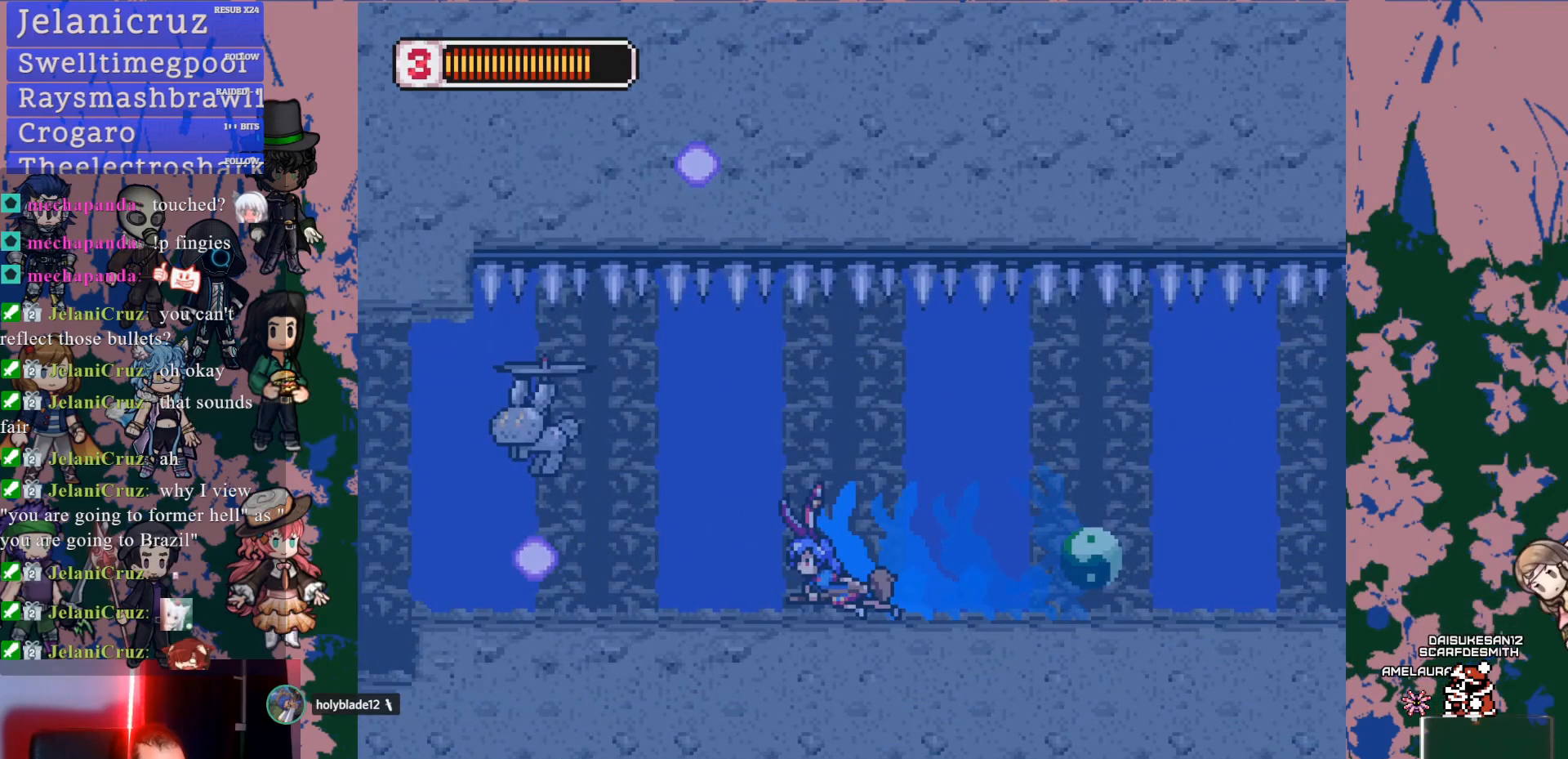
{"buttons": ["L1", "DPAD_RIGHT"], "left_stick": "center", "right_stick": "down-right", "events": [[150, "L1", "down"], [183, "right_stick", "center"], [317, "CROSS", "down"], [350, "right_stick", "down"], [400, "right_stick", "down-right"], [417, "CROSS", "up"]]}
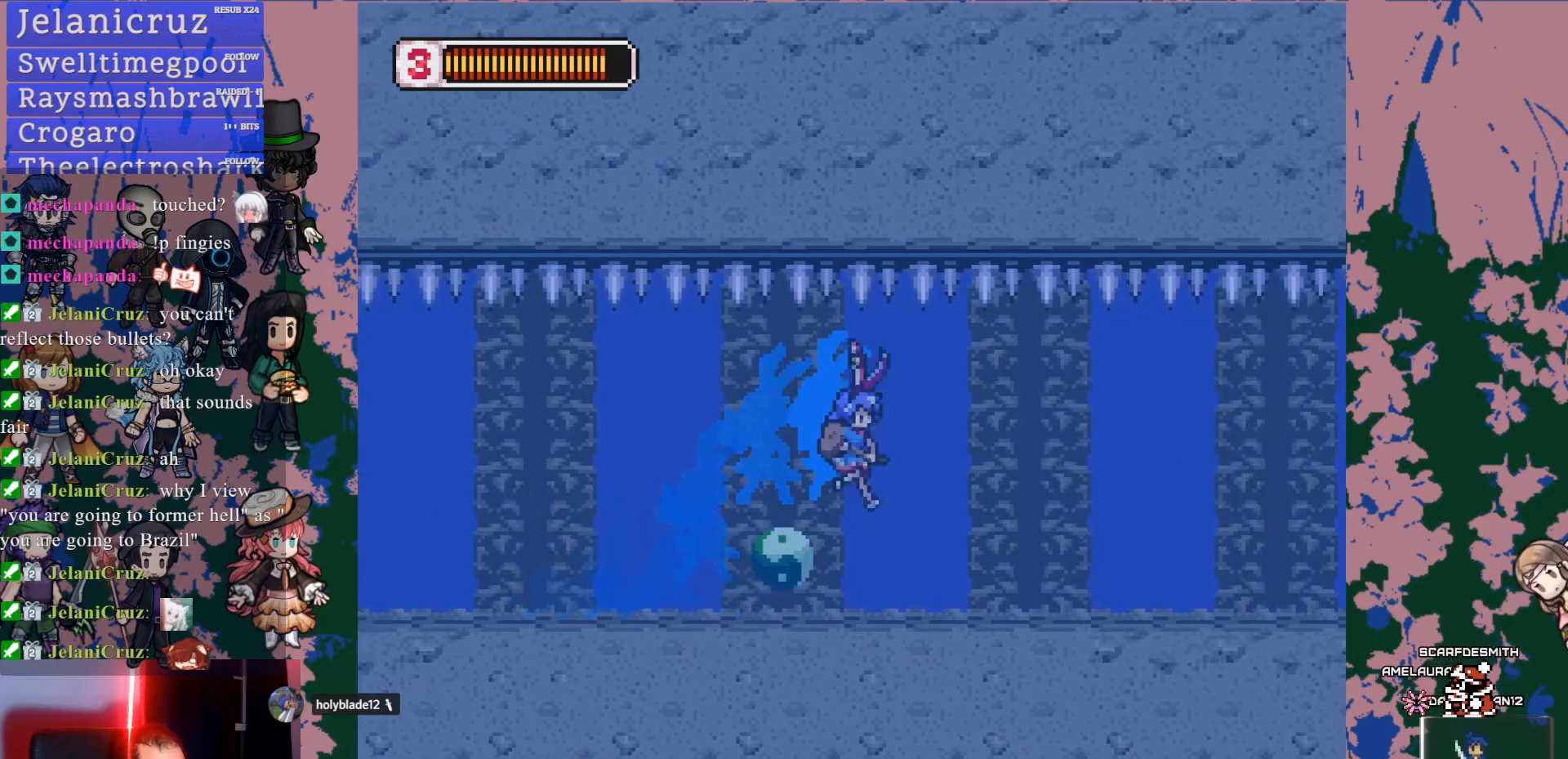
{"buttons": ["CROSS", "L1", "DPAD_RIGHT"], "left_stick": "center", "right_stick": "center", "events": [[67, "right_stick", "center"], [117, "L1", "up"], [400, "L1", "down"], [500, "CROSS", "down"]]}
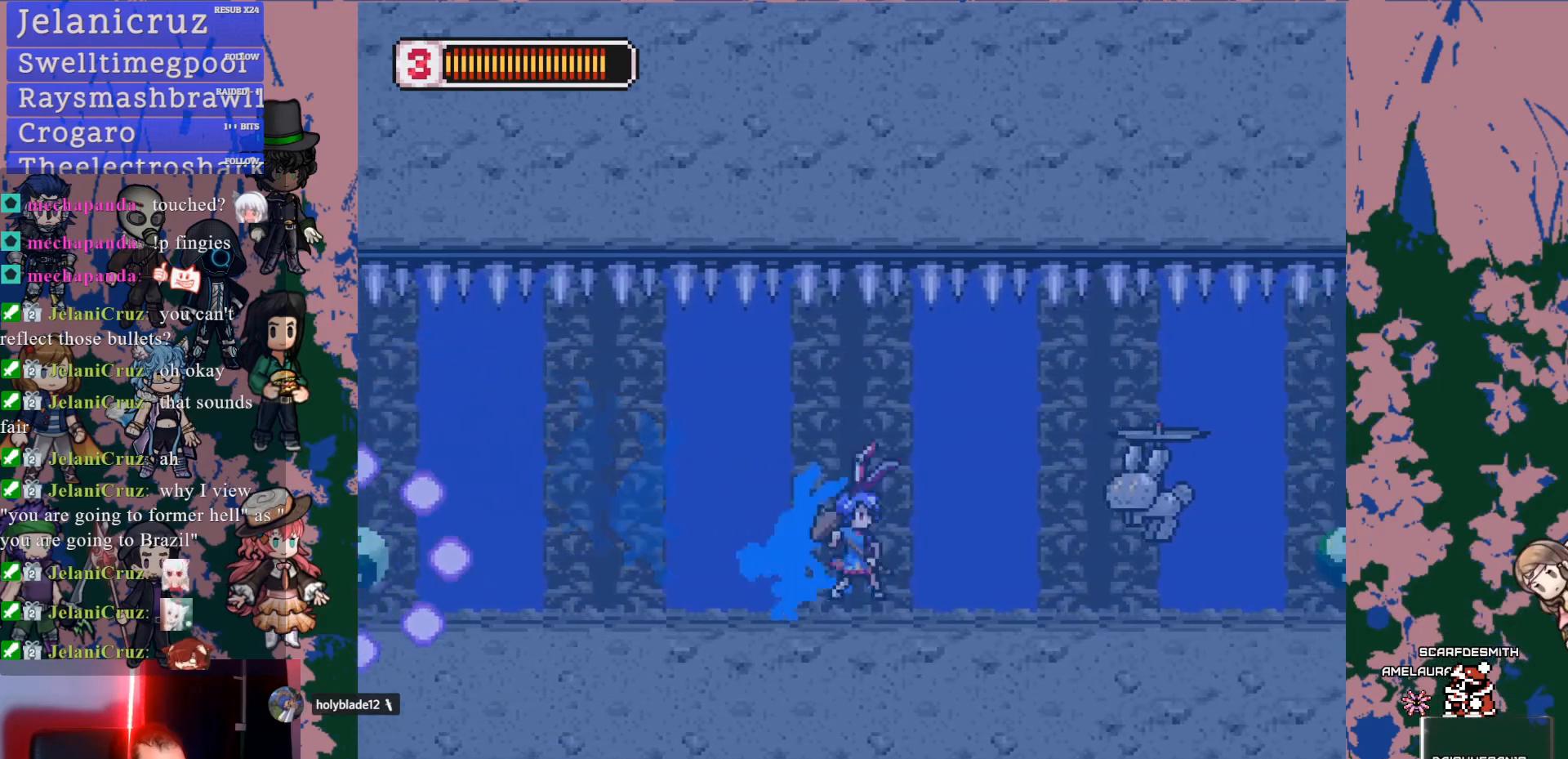
{"buttons": [], "left_stick": "center", "right_stick": "center", "events": [[67, "CROSS", "up"], [67, "SQUARE", "down"], [117, "SQUARE", "up"], [217, "L1", "up"], [467, "DPAD_RIGHT", "up"]]}
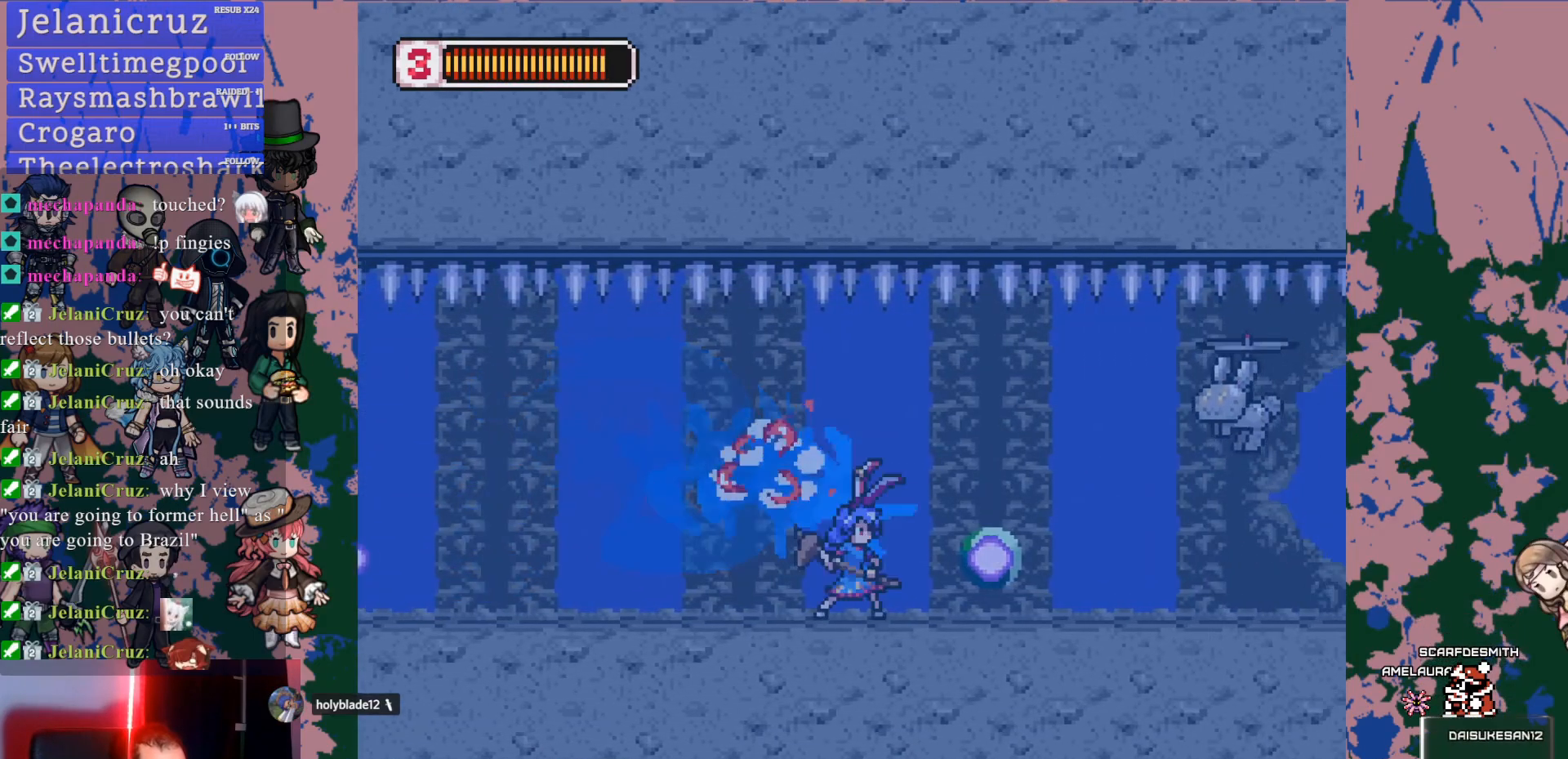
{"buttons": ["DPAD_RIGHT"], "left_stick": "center", "right_stick": "center", "events": [[67, "DPAD_RIGHT", "down"], [83, "L1", "down"], [117, "CROSS", "down"], [183, "SQUARE", "down"], [217, "CROSS", "up"], [233, "L1", "up"], [283, "SQUARE", "up"]]}
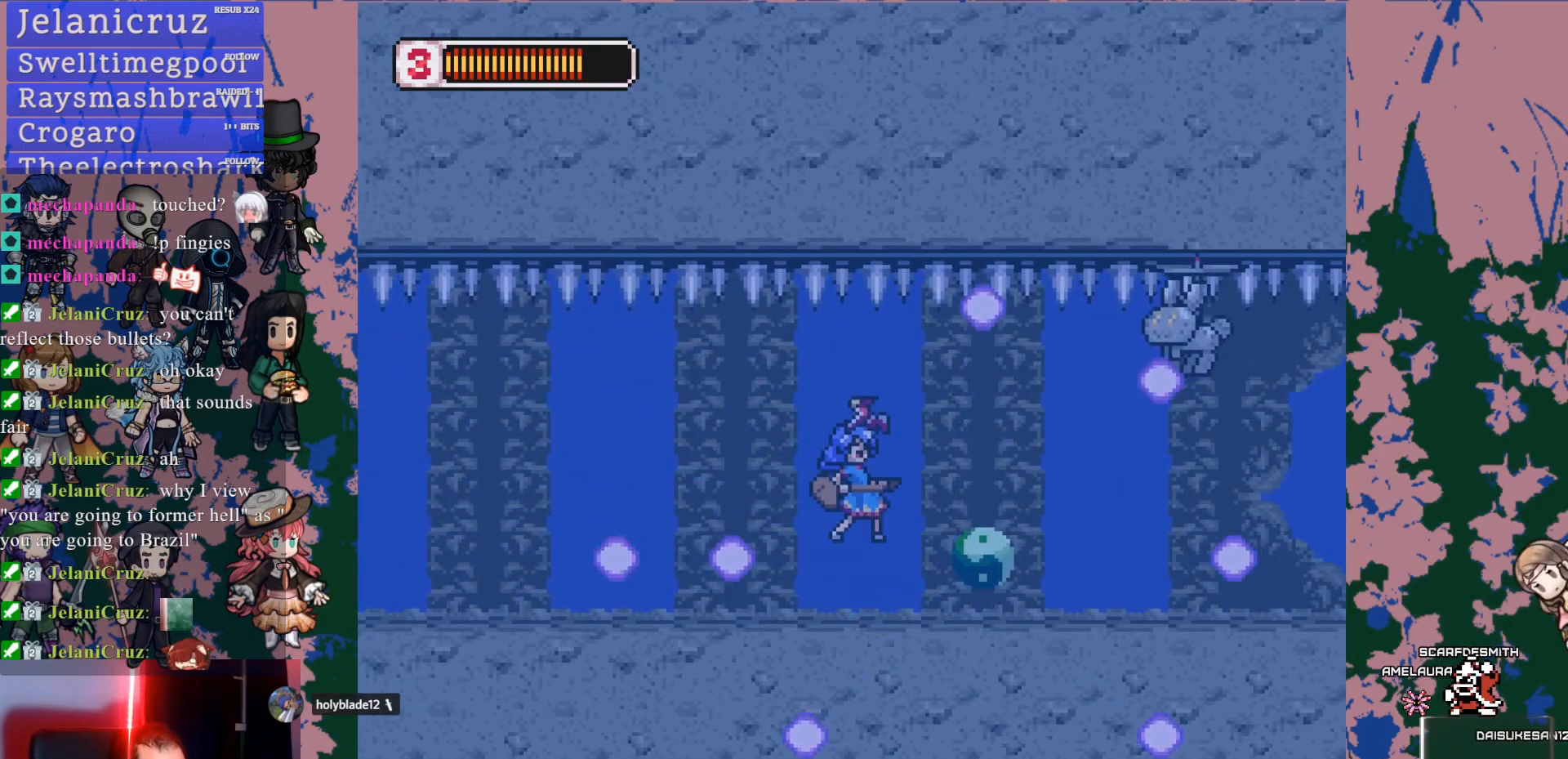
{"buttons": ["CROSS", "SQUARE", "L1", "DPAD_RIGHT"], "left_stick": "center", "right_stick": "center", "events": [[333, "L1", "down"], [400, "CROSS", "down"], [467, "SQUARE", "down"]]}
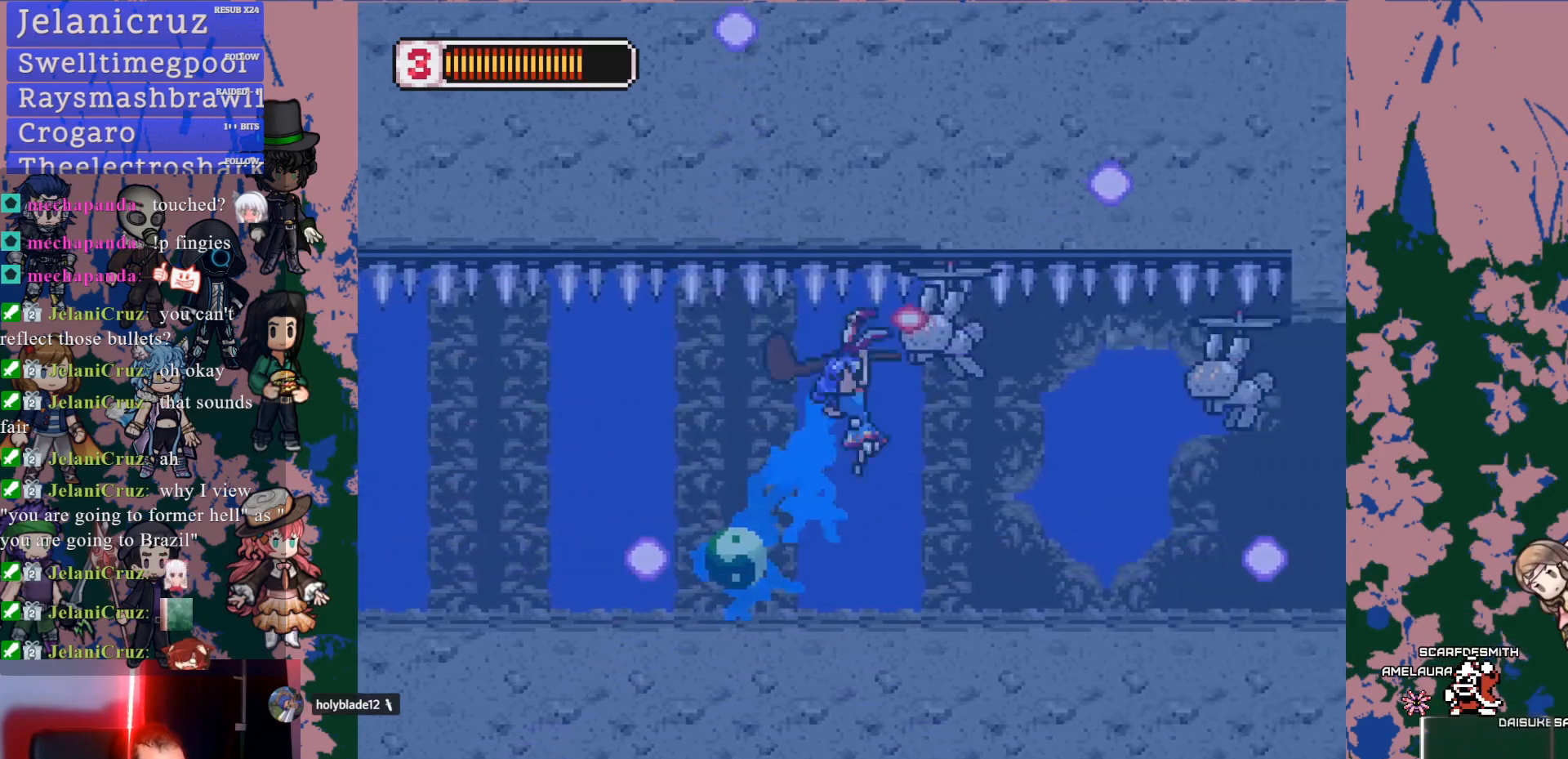
{"buttons": ["DPAD_RIGHT"], "left_stick": "center", "right_stick": "center", "events": [[33, "CROSS", "up"], [33, "L1", "up"], [50, "SQUARE", "up"], [150, "R1", "down"], [500, "R1", "up"]]}
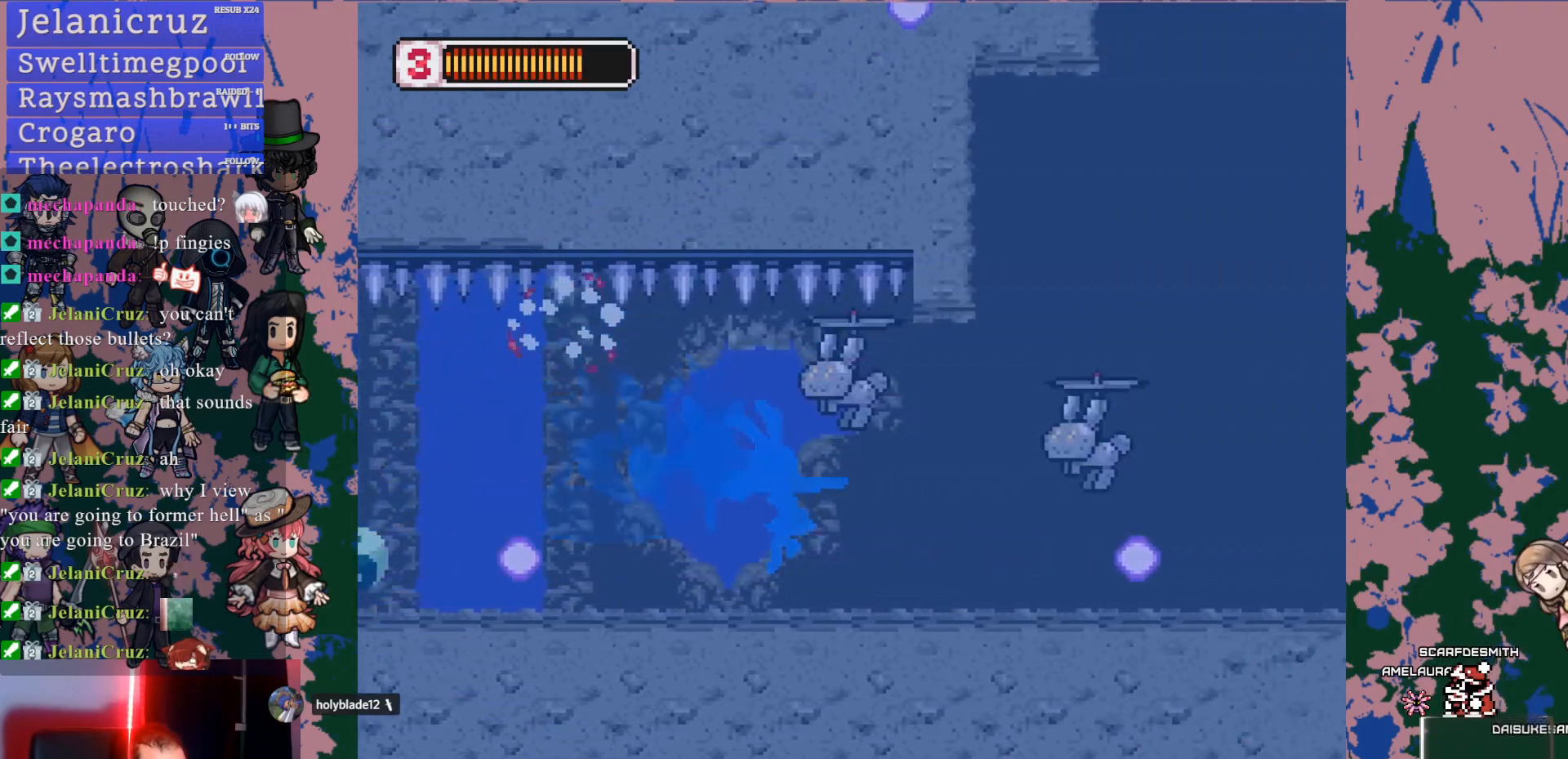
{"buttons": [], "left_stick": "center", "right_stick": "center", "events": [[67, "L1", "down"], [117, "CROSS", "down"], [133, "SQUARE", "down"], [167, "CROSS", "up"], [217, "L1", "up"], [233, "SQUARE", "up"], [250, "DPAD_RIGHT", "up"]]}
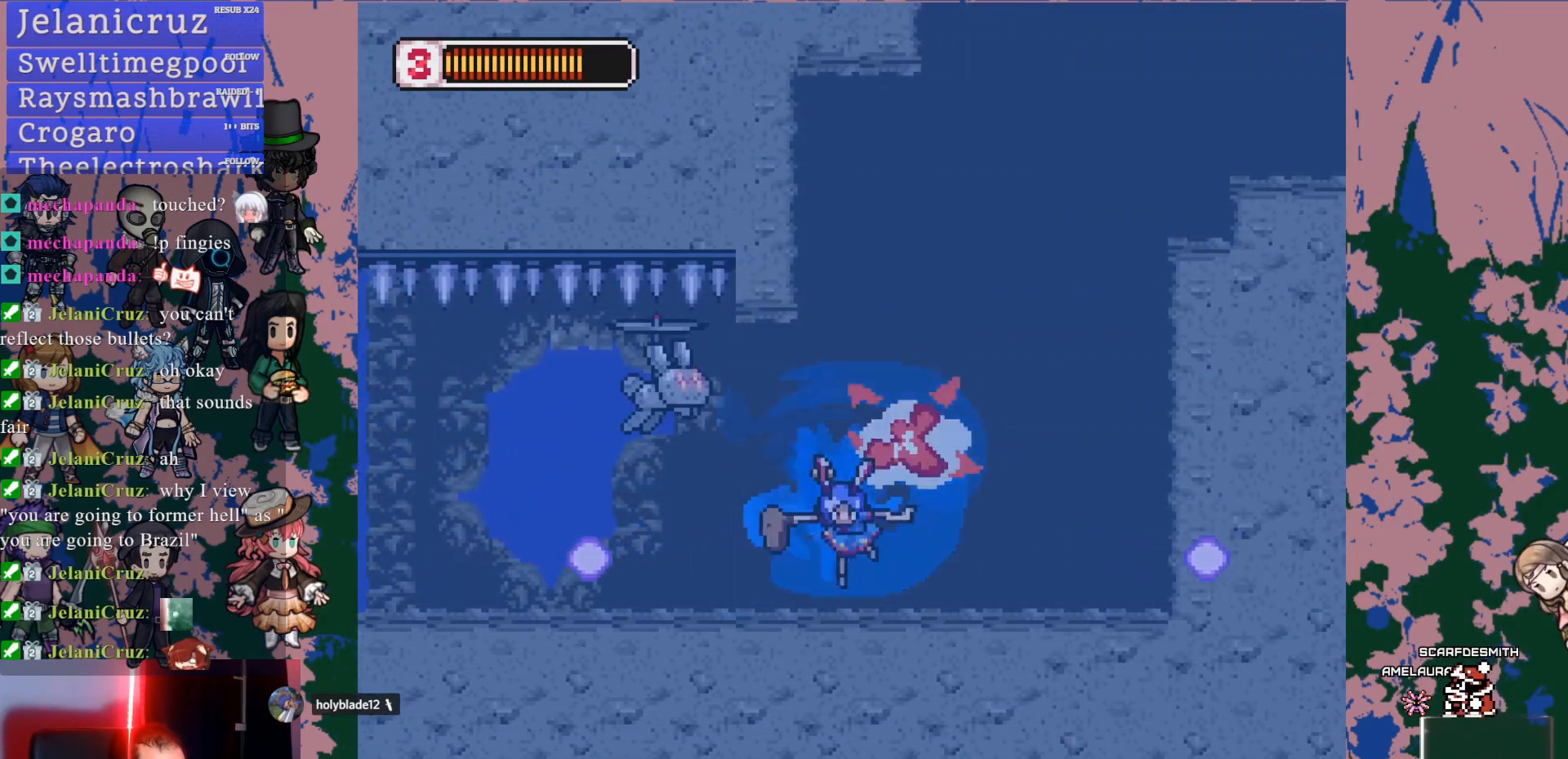
{"buttons": ["DPAD_LEFT"], "left_stick": "center", "right_stick": "center", "events": [[17, "DPAD_RIGHT", "down"], [117, "L1", "down"], [150, "DPAD_UP", "down"], [167, "CROSS", "down"], [200, "DPAD_LEFT", "down"], [200, "DPAD_RIGHT", "up"], [233, "SQUARE", "down"], [300, "CROSS", "up"], [350, "DPAD_LEFT", "up"], [350, "DPAD_UP", "up"], [350, "SQUARE", "up"], [367, "L1", "up"], [483, "DPAD_LEFT", "down"]]}
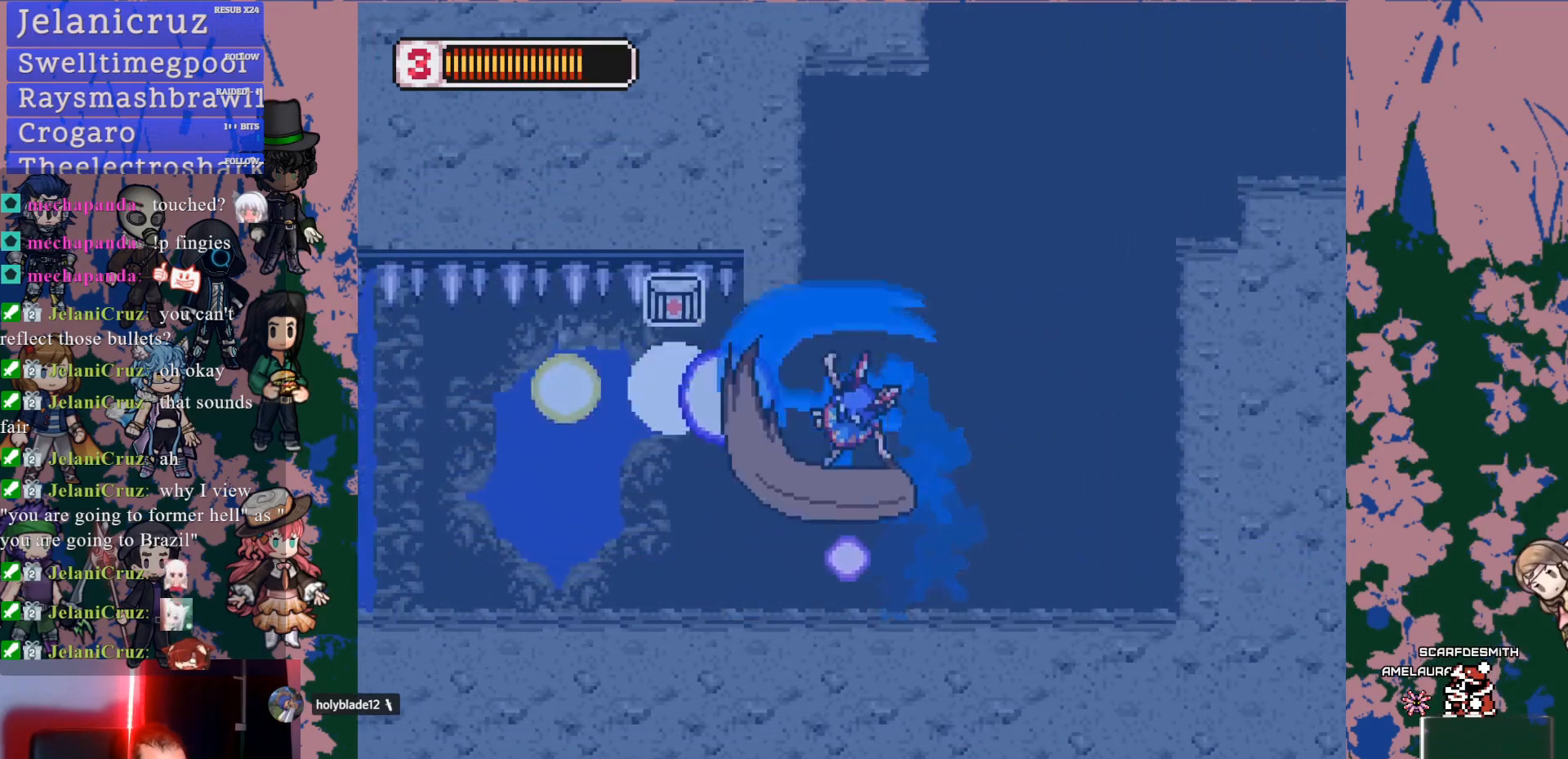
{"buttons": ["L1"], "left_stick": "center", "right_stick": "center", "events": [[167, "DPAD_LEFT", "up"], [250, "DPAD_LEFT", "down"], [417, "L1", "down"], [500, "DPAD_LEFT", "up"]]}
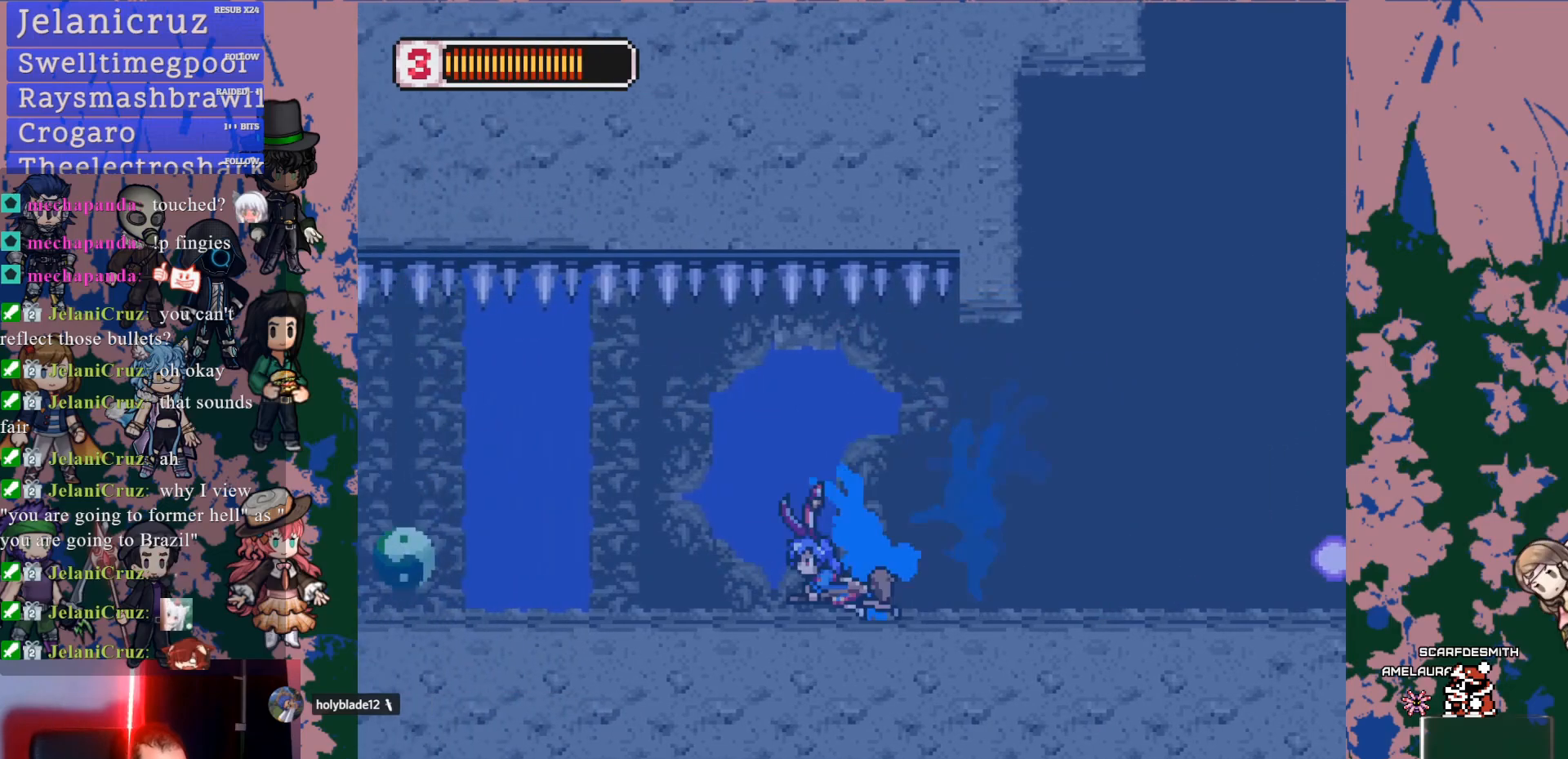
{"buttons": ["L1", "DPAD_RIGHT"], "left_stick": "center", "right_stick": "center", "events": [[50, "L1", "up"], [67, "DPAD_RIGHT", "down"], [283, "L1", "down"]]}
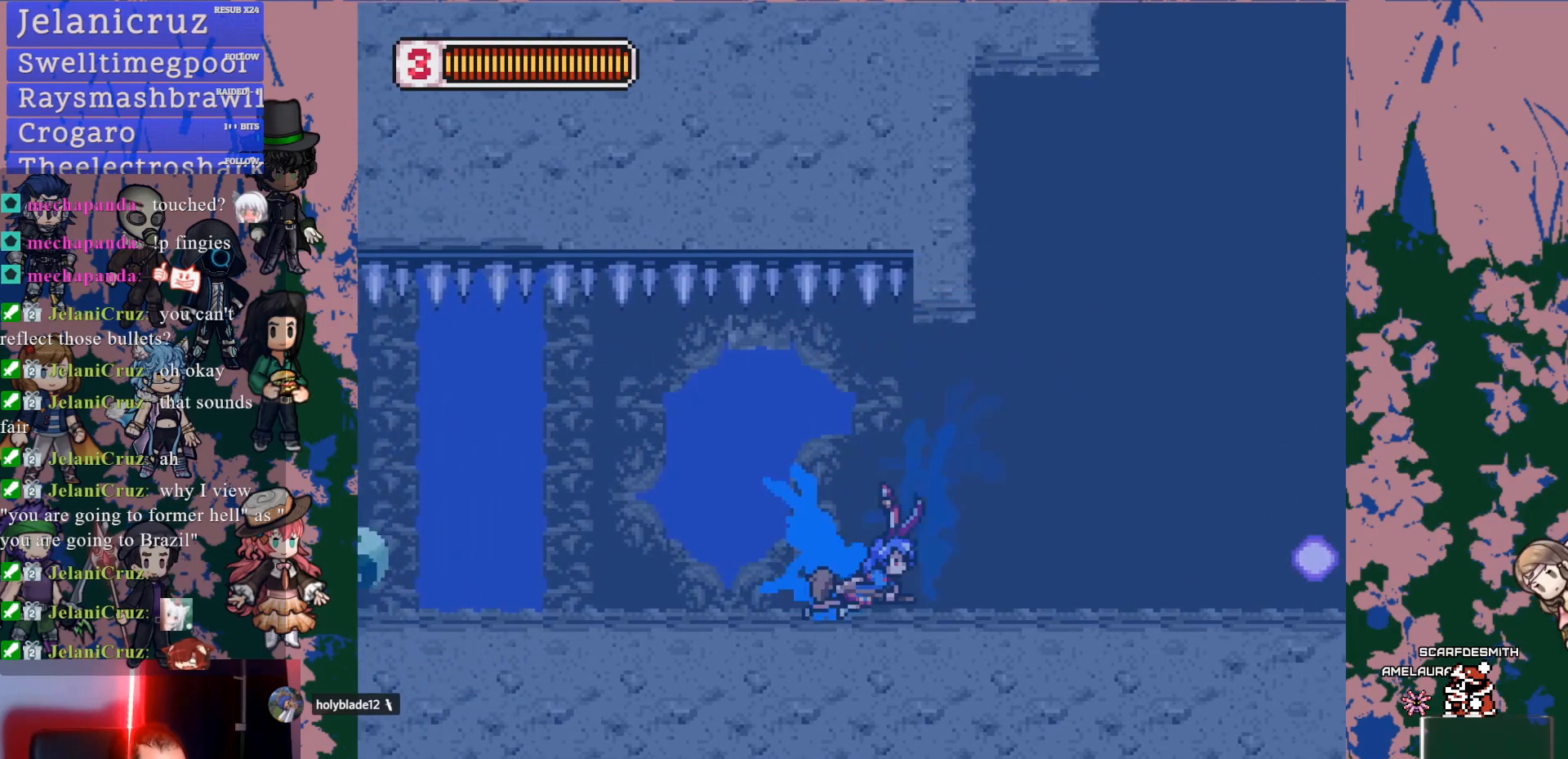
{"buttons": ["L1", "DPAD_UP", "DPAD_LEFT"], "left_stick": "center", "right_stick": "center", "events": [[250, "CROSS", "down"], [300, "DPAD_RIGHT", "up"], [300, "DPAD_UP", "down"], [367, "DPAD_LEFT", "down"], [483, "CROSS", "up"]]}
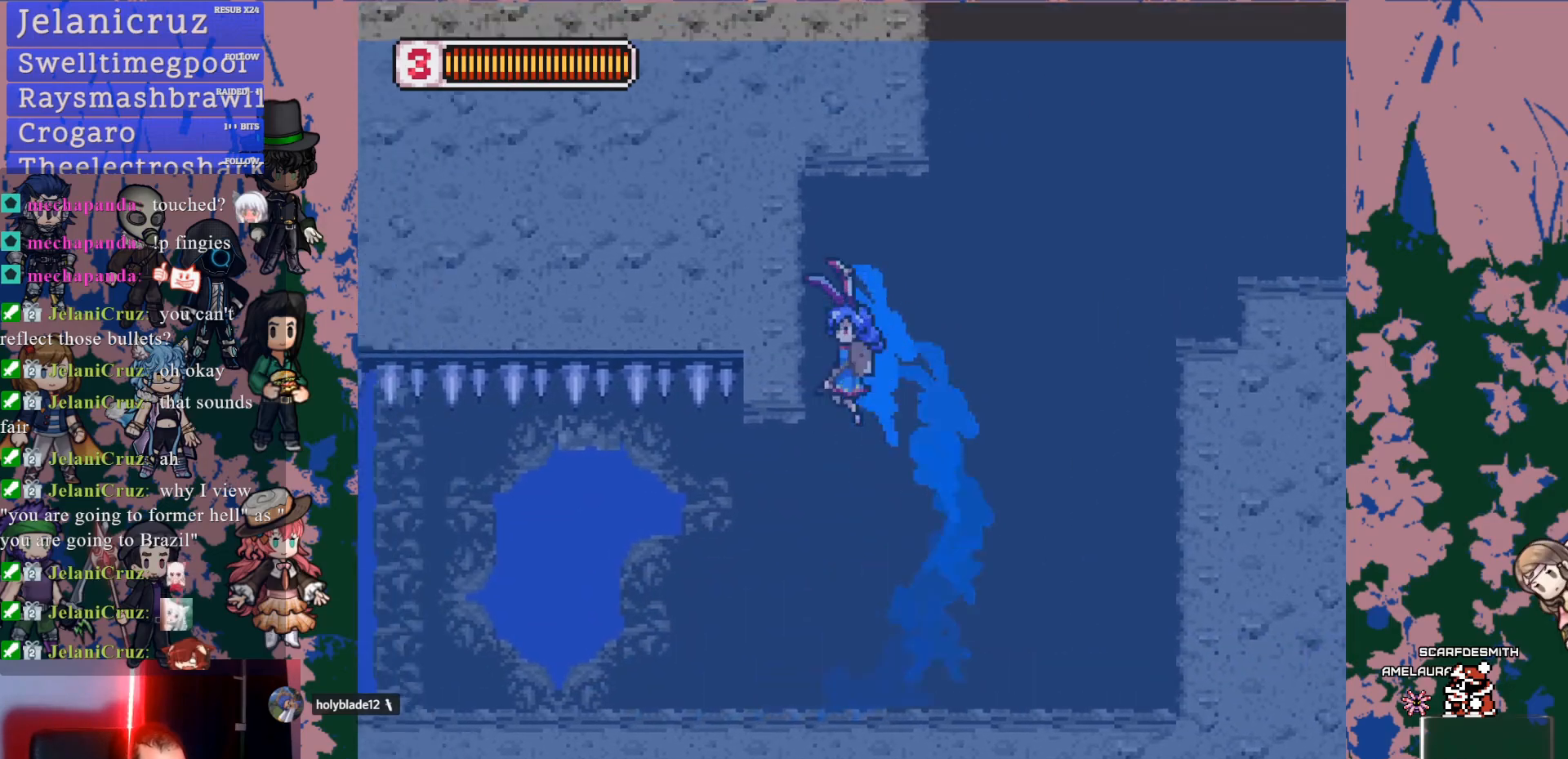
{"buttons": ["CROSS", "DPAD_RIGHT"], "left_stick": "center", "right_stick": "center", "events": [[67, "DPAD_LEFT", "up"], [83, "DPAD_UP", "up"], [117, "CROSS", "down"], [117, "DPAD_RIGHT", "down"], [450, "L1", "up"]]}
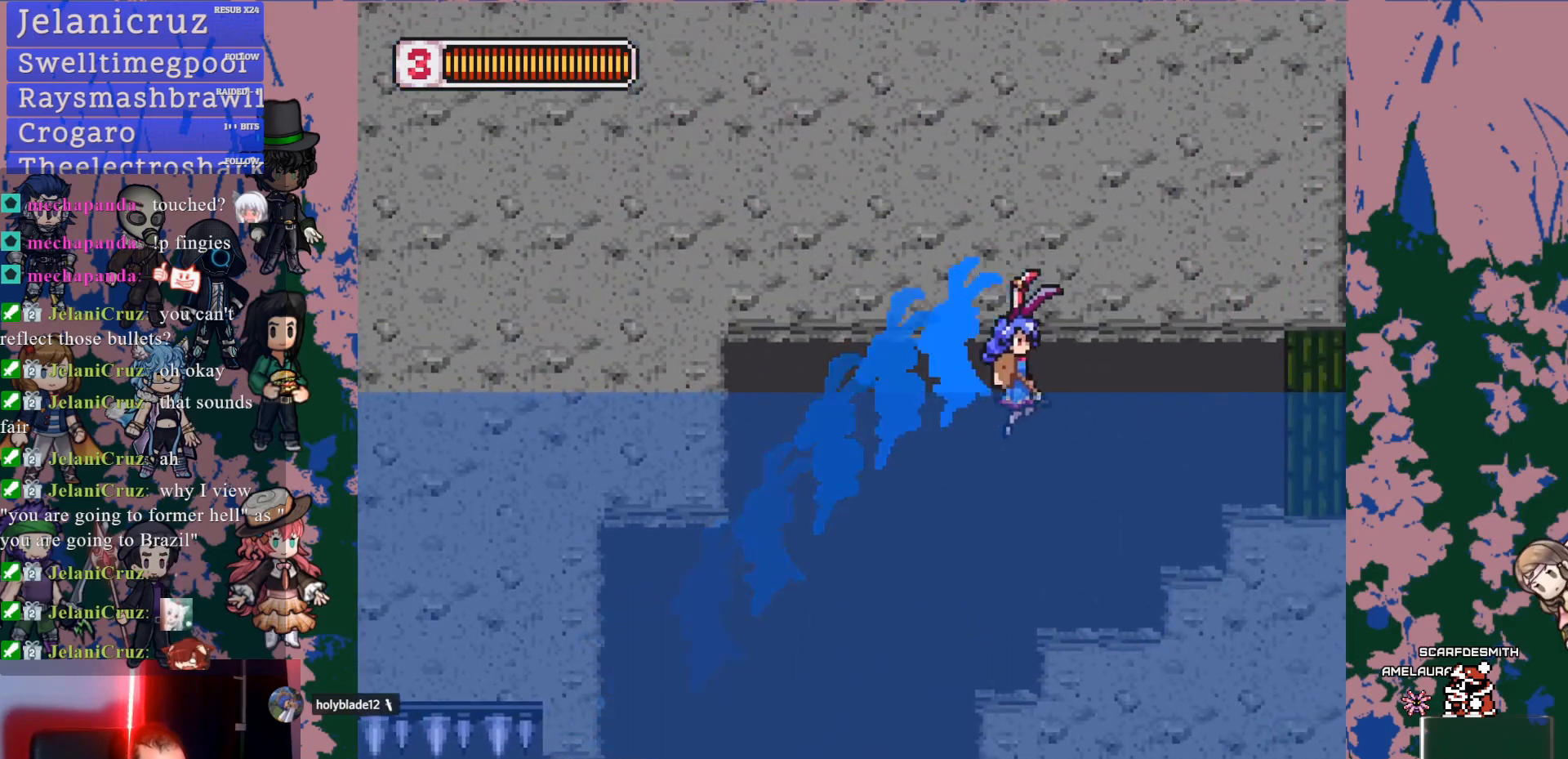
{"buttons": ["L1", "DPAD_RIGHT"], "left_stick": "center", "right_stick": "center", "events": [[267, "CROSS", "up"], [300, "L1", "down"]]}
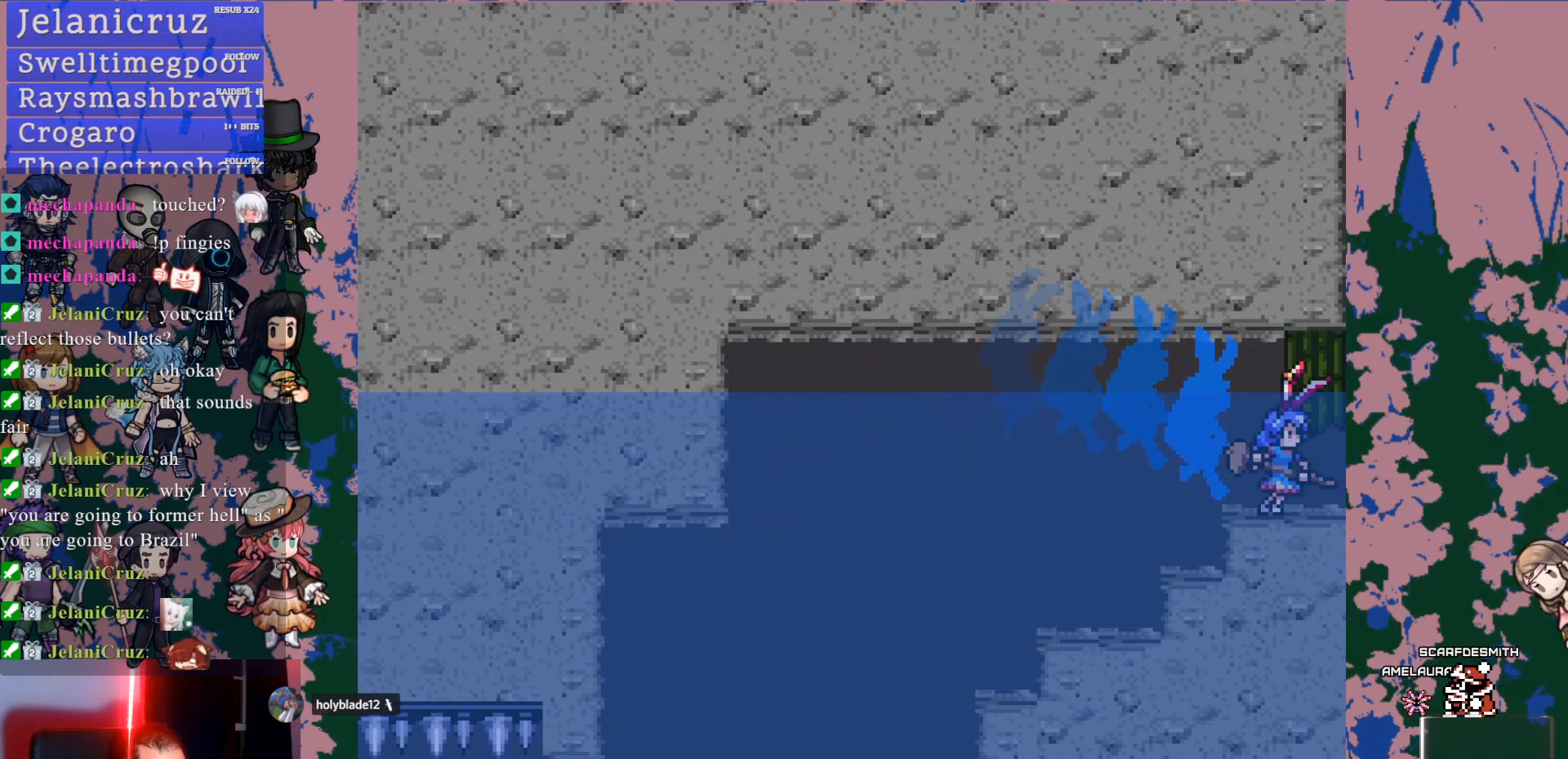
{"buttons": ["L1", "DPAD_RIGHT"], "left_stick": "center", "right_stick": "center", "events": []}
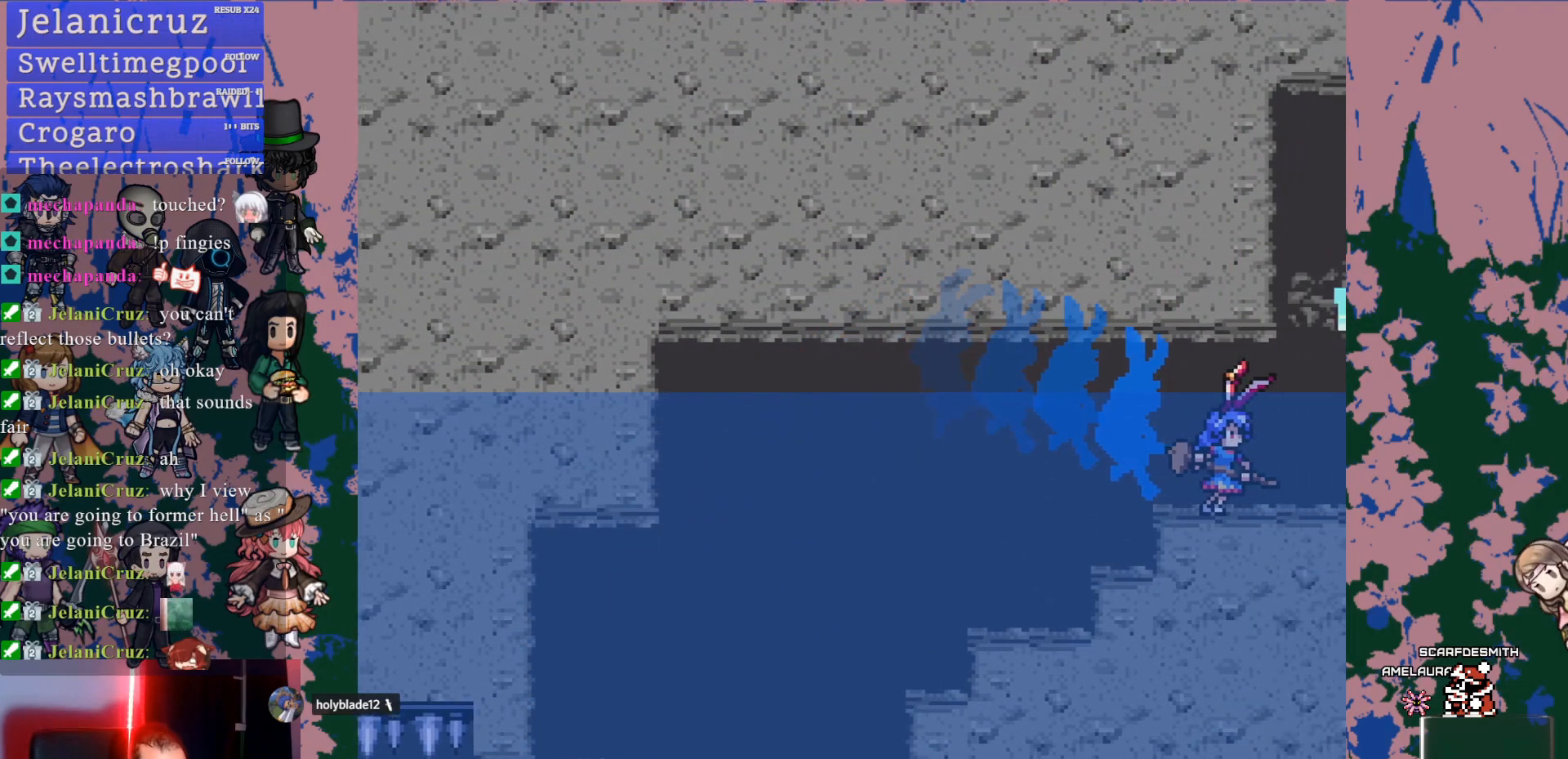
{"buttons": [], "left_stick": "center", "right_stick": "center", "events": [[433, "L1", "up"], [467, "DPAD_RIGHT", "up"]]}
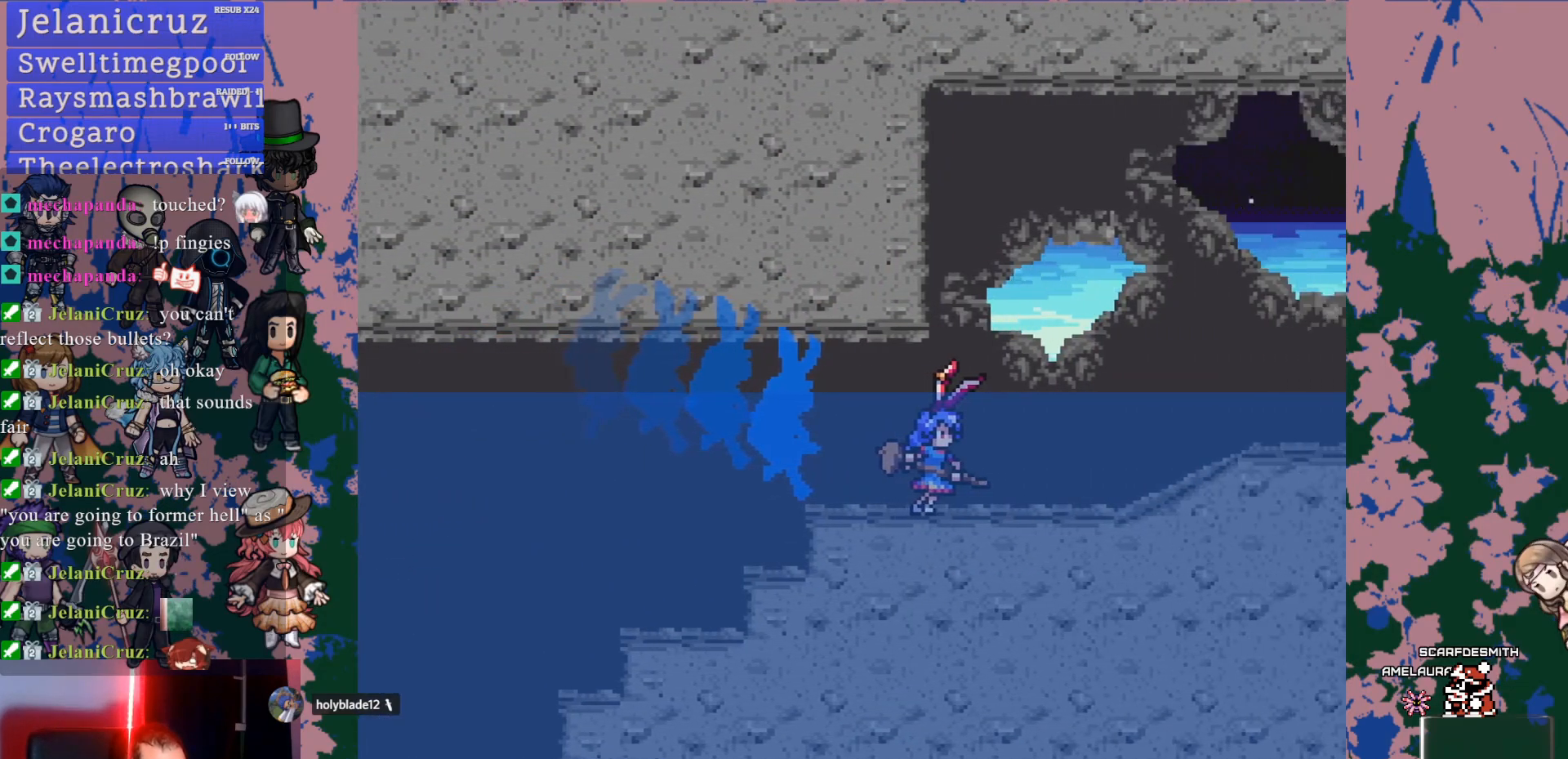
{"buttons": [], "left_stick": "center", "right_stick": "center", "events": []}
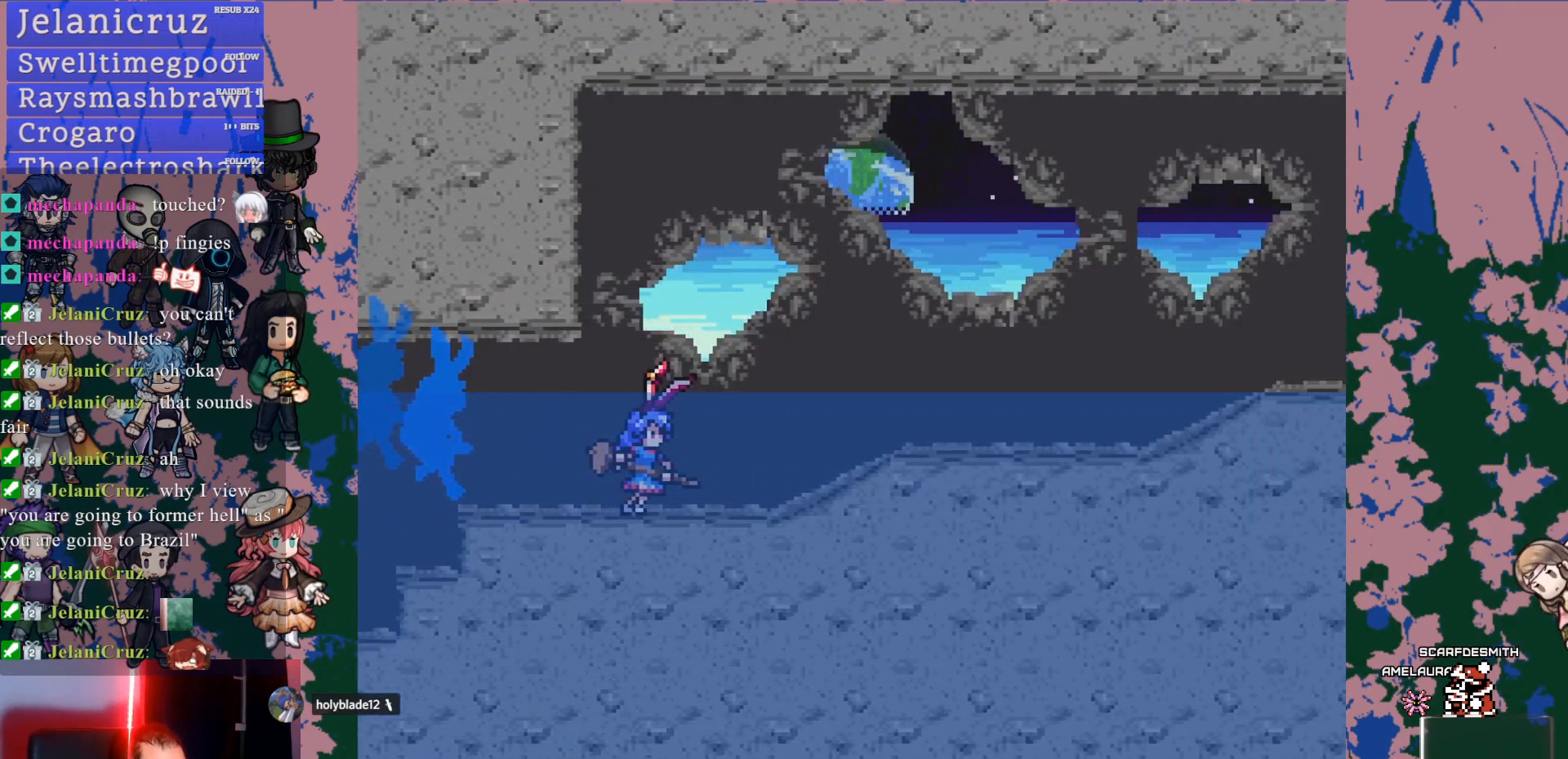
{"buttons": [], "left_stick": "center", "right_stick": "center", "events": []}
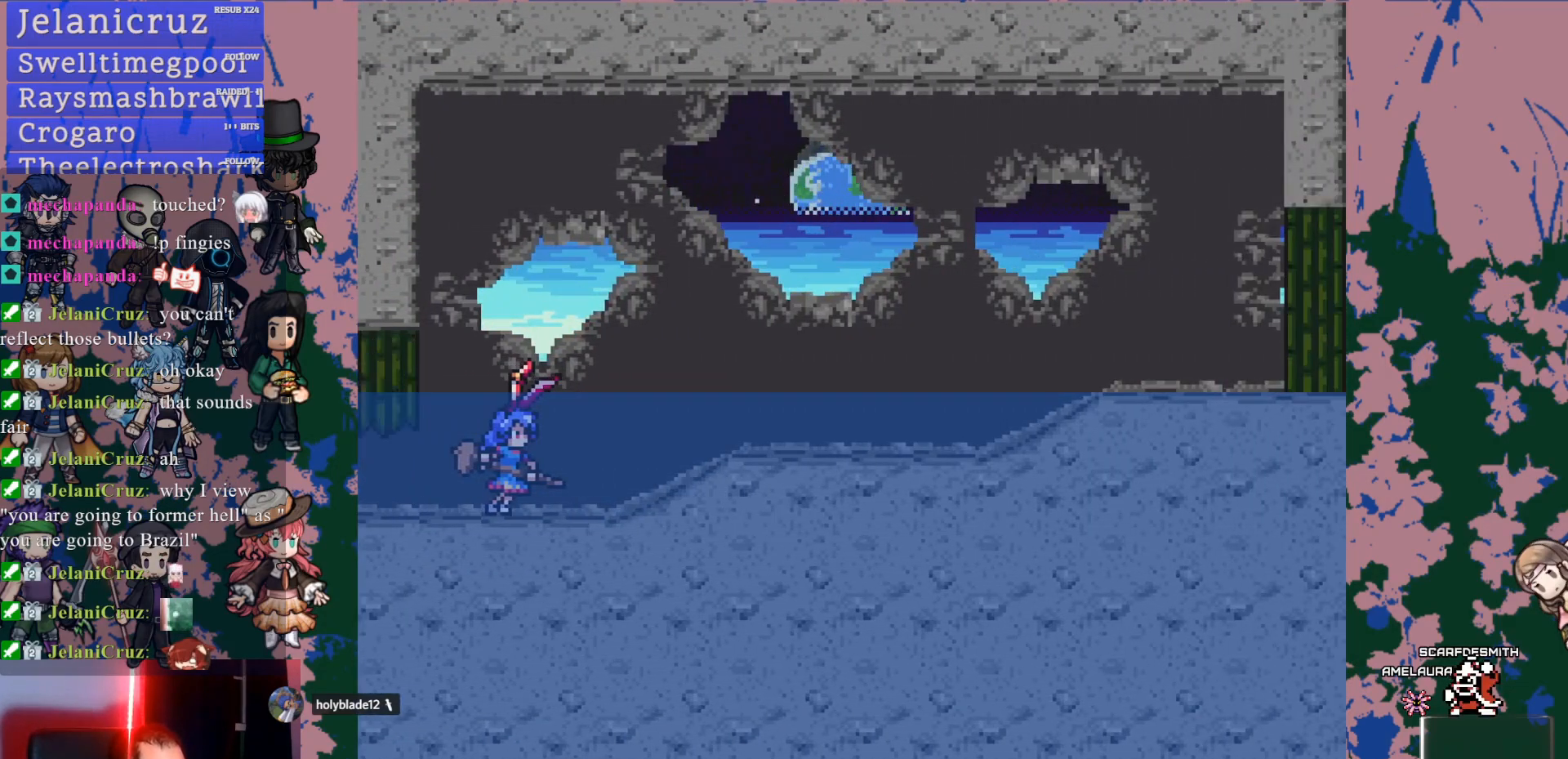
{"buttons": ["DPAD_RIGHT"], "left_stick": "center", "right_stick": "center", "events": [[383, "DPAD_RIGHT", "down"]]}
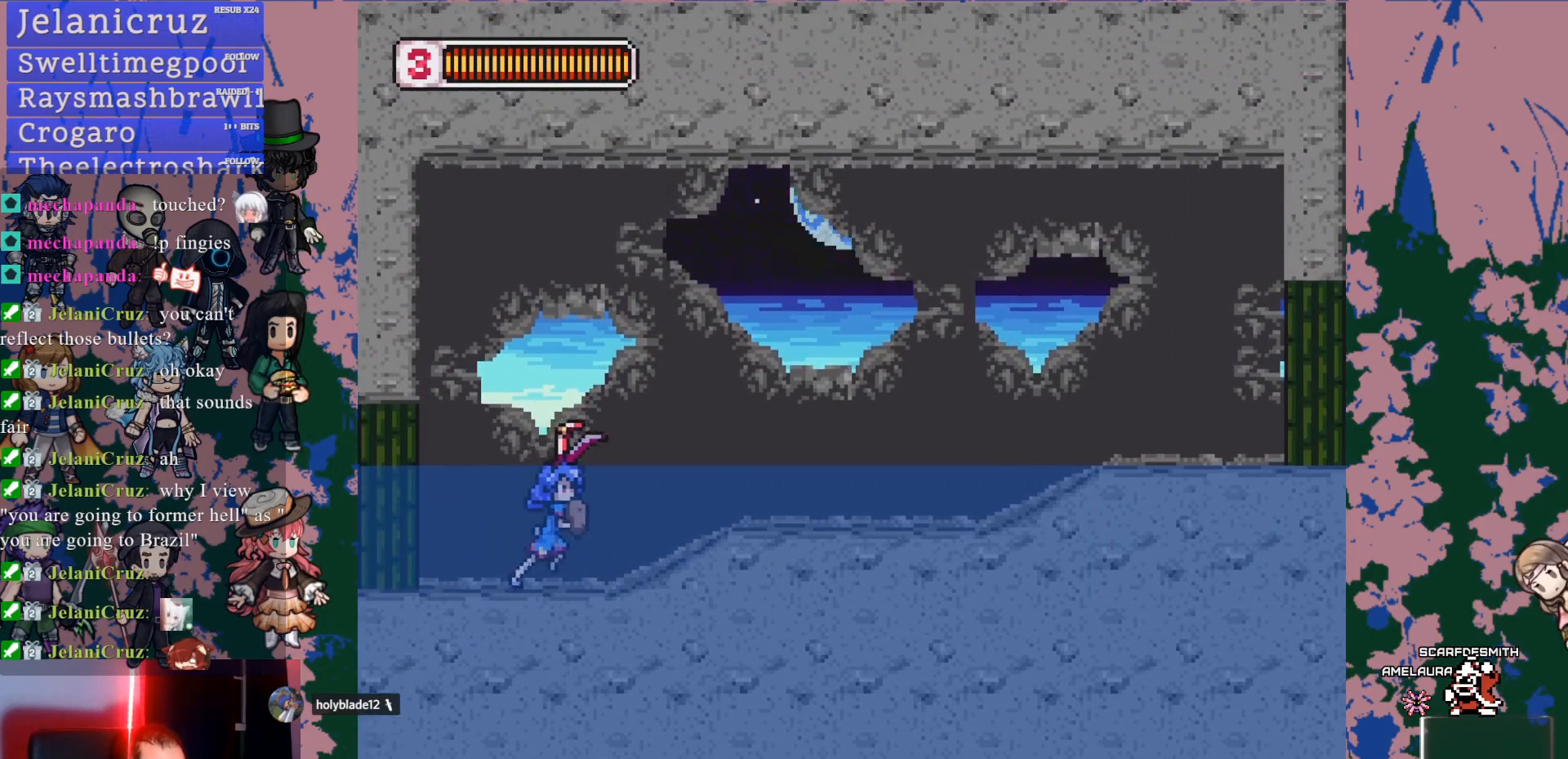
{"buttons": ["L1", "DPAD_RIGHT"], "left_stick": "center", "right_stick": "center", "events": [[100, "L1", "down"]]}
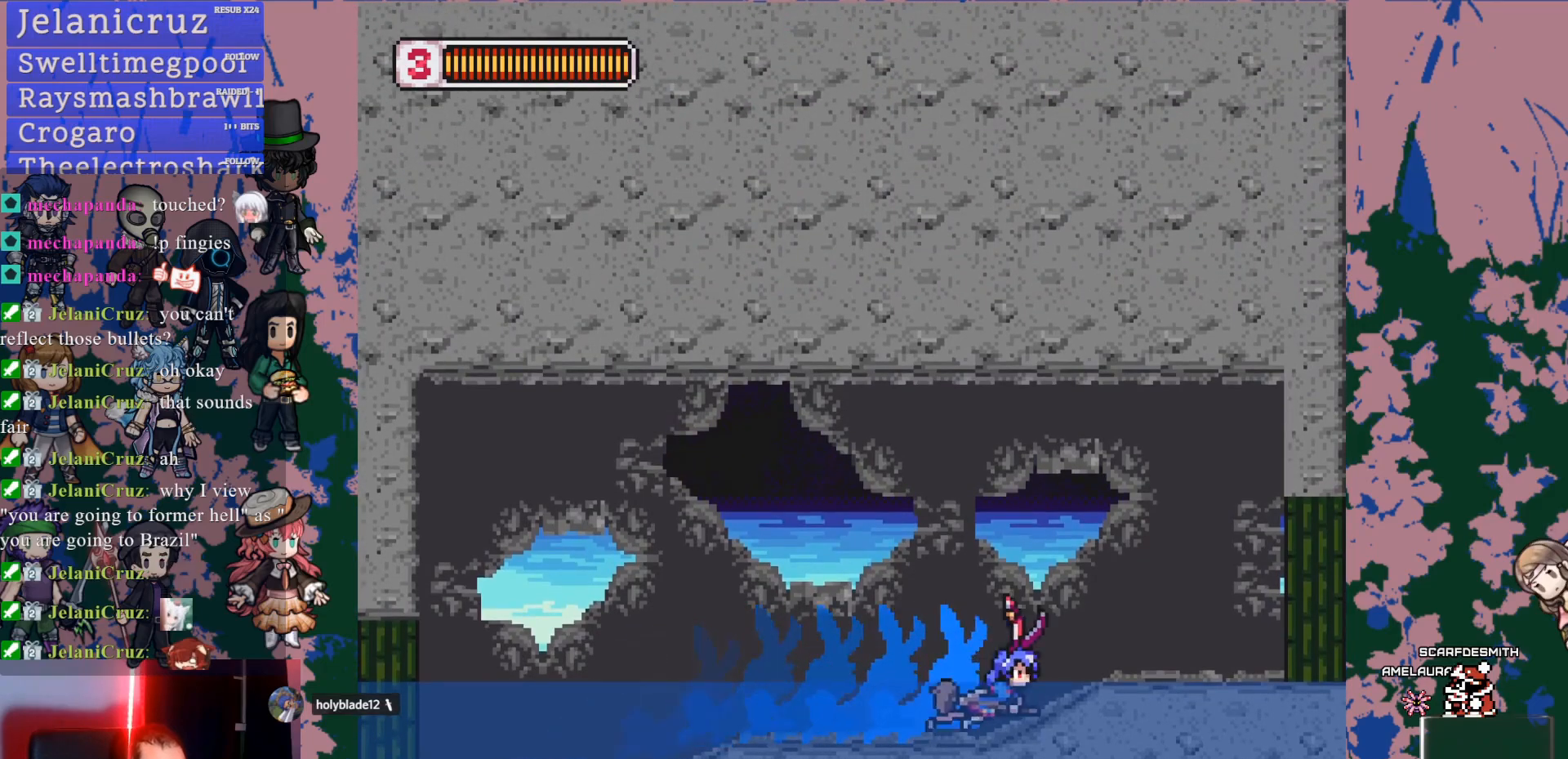
{"buttons": ["L1", "DPAD_RIGHT"], "left_stick": "center", "right_stick": "center", "events": [[133, "SQUARE", "down"], [467, "SQUARE", "up"]]}
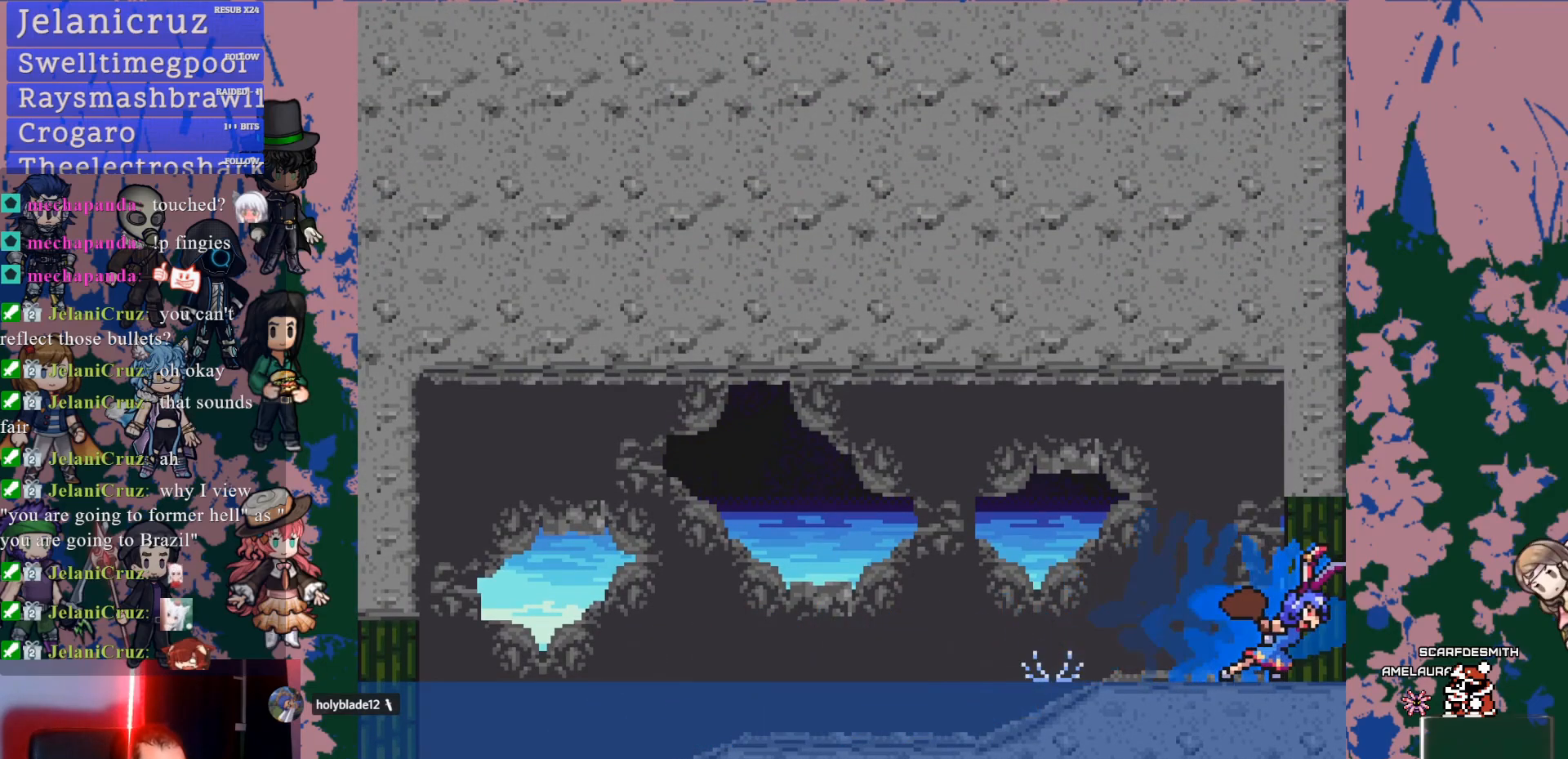
{"buttons": [], "left_stick": "center", "right_stick": "center", "events": [[33, "L1", "up"], [117, "DPAD_RIGHT", "up"]]}
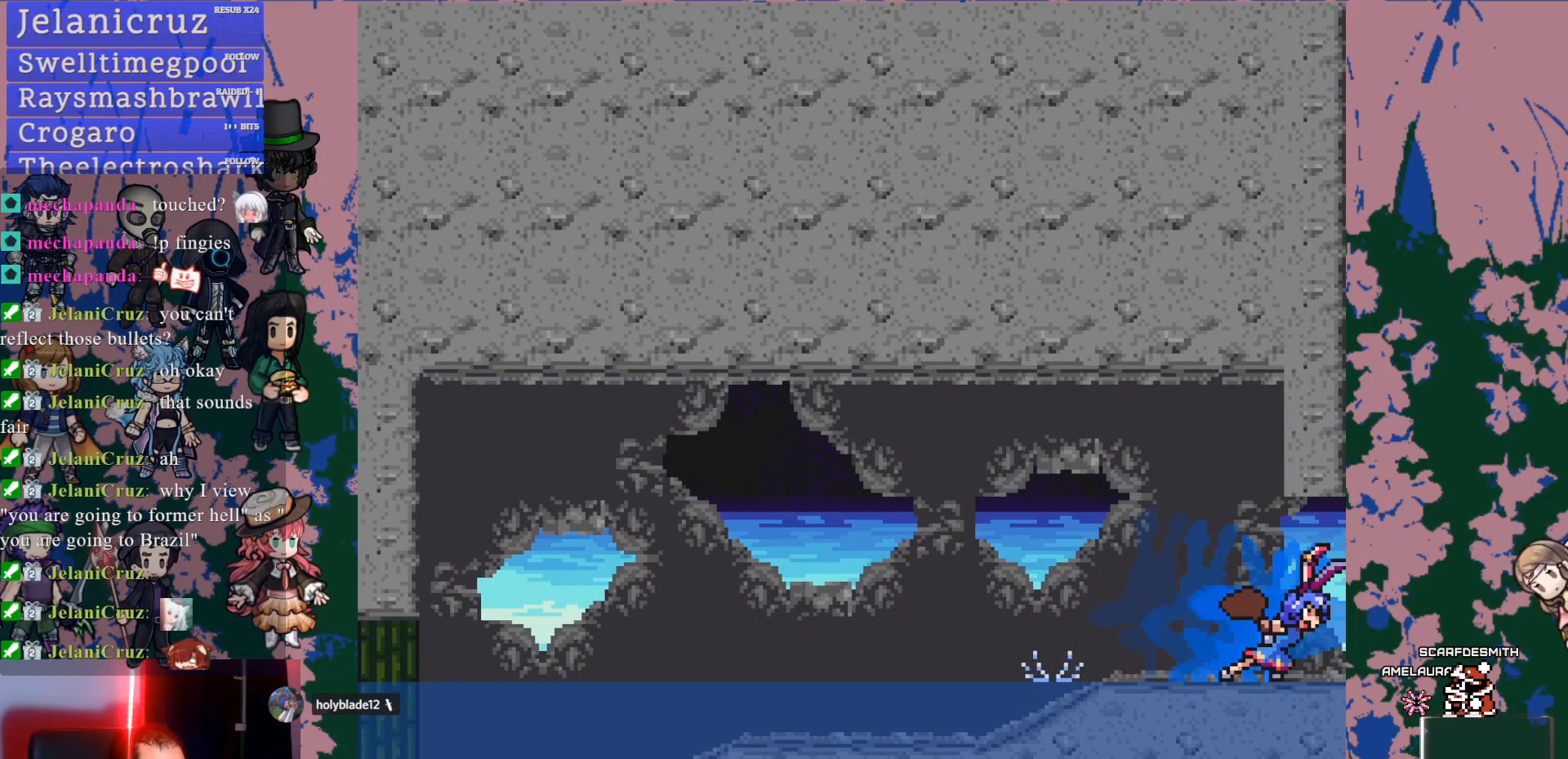
{"buttons": [], "left_stick": "center", "right_stick": "center", "events": []}
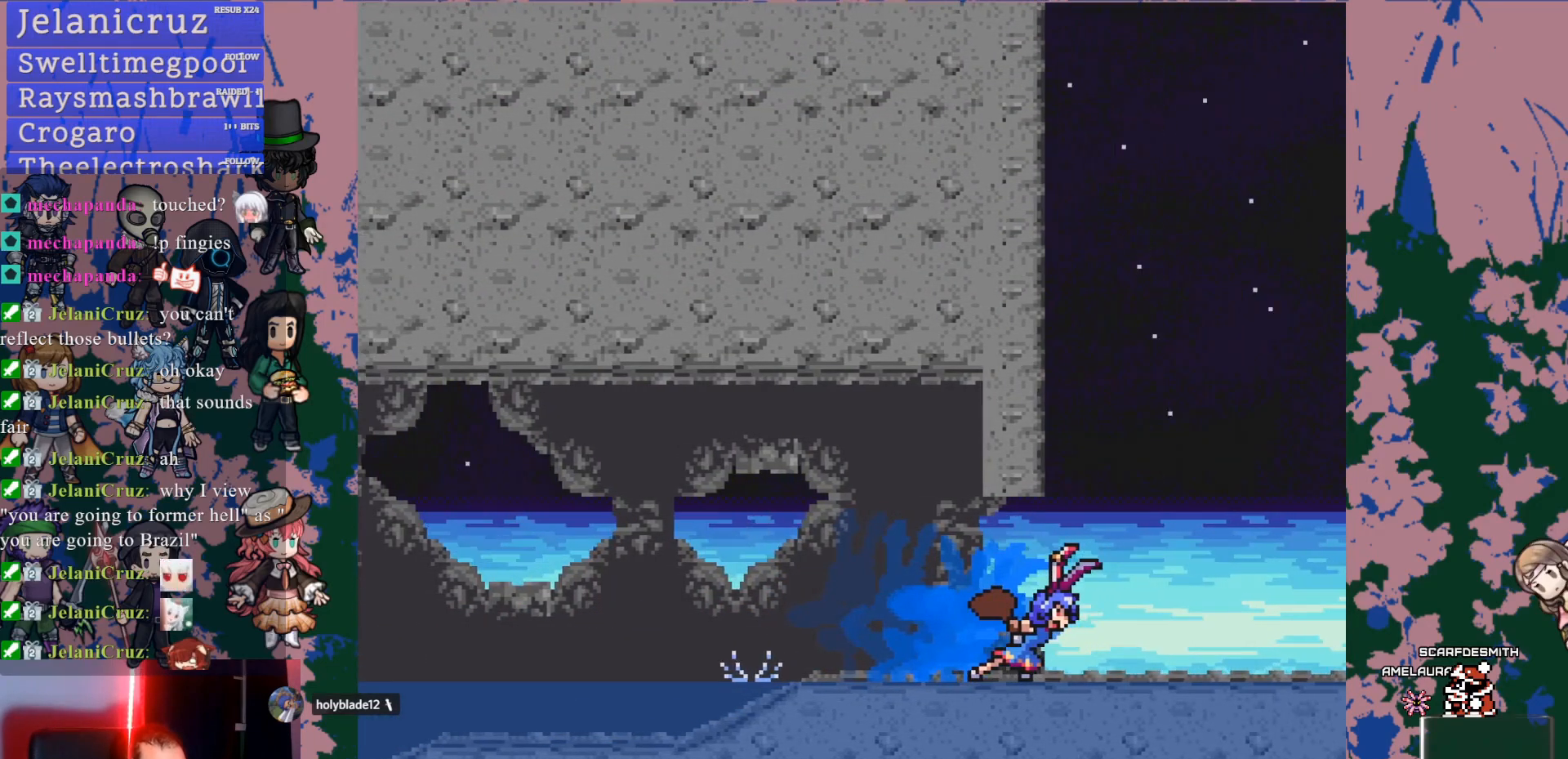
{"buttons": [], "left_stick": "center", "right_stick": "center", "events": []}
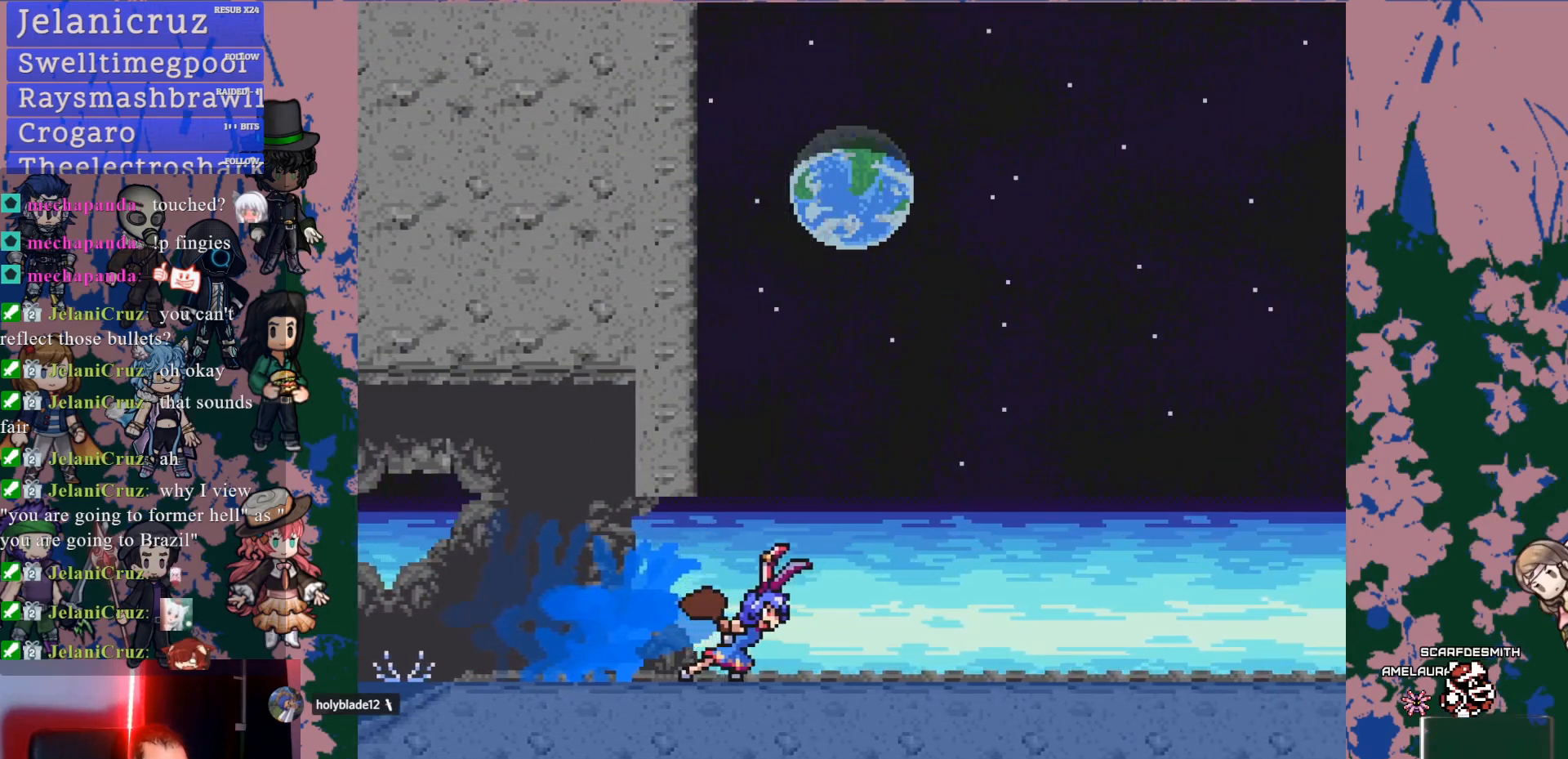
{"buttons": [], "left_stick": "center", "right_stick": "center", "events": []}